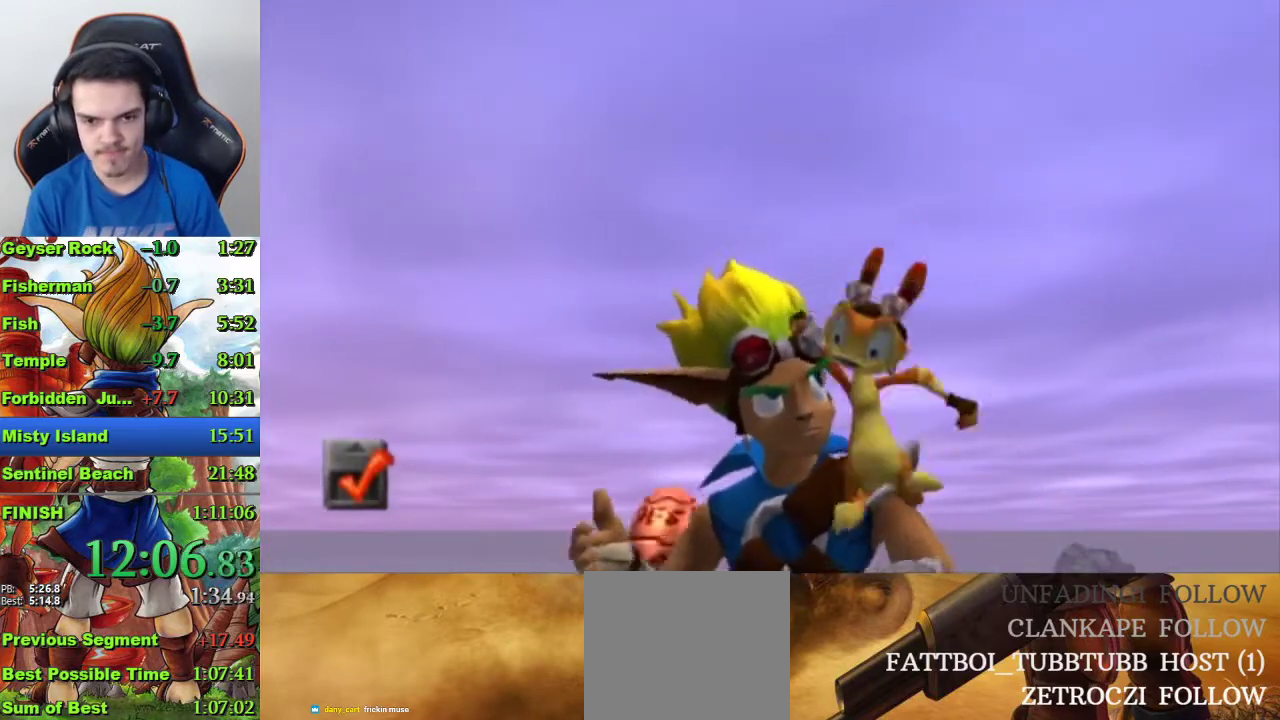
Gameplay with a controller (PlayStation layout); each line is a JSON object with the inputs held at the frame after it. "events" lists button and stick changes between this image and that frame as [ms after this image, input, new state], when the widget could be followed in between.
{"buttons": [], "left_stick": "right", "right_stick": "center", "events": [[433, "left_stick", "right"]]}
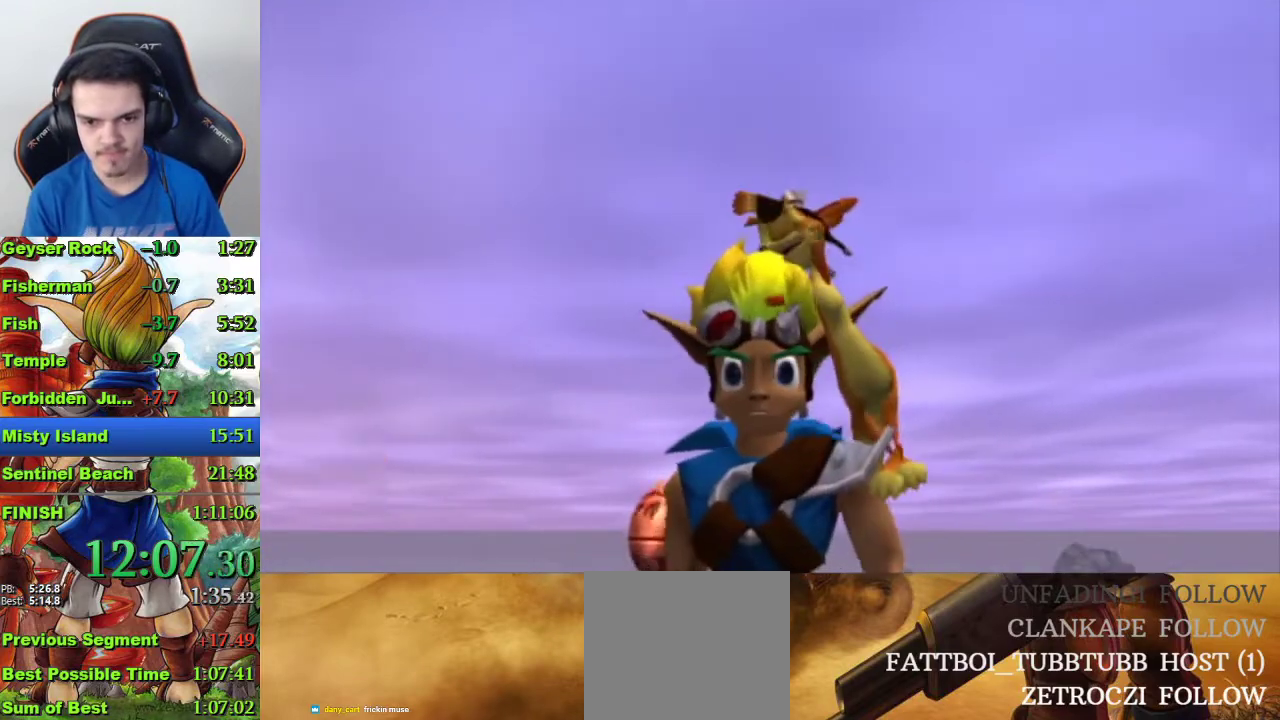
{"buttons": [], "left_stick": "right", "right_stick": "center", "events": []}
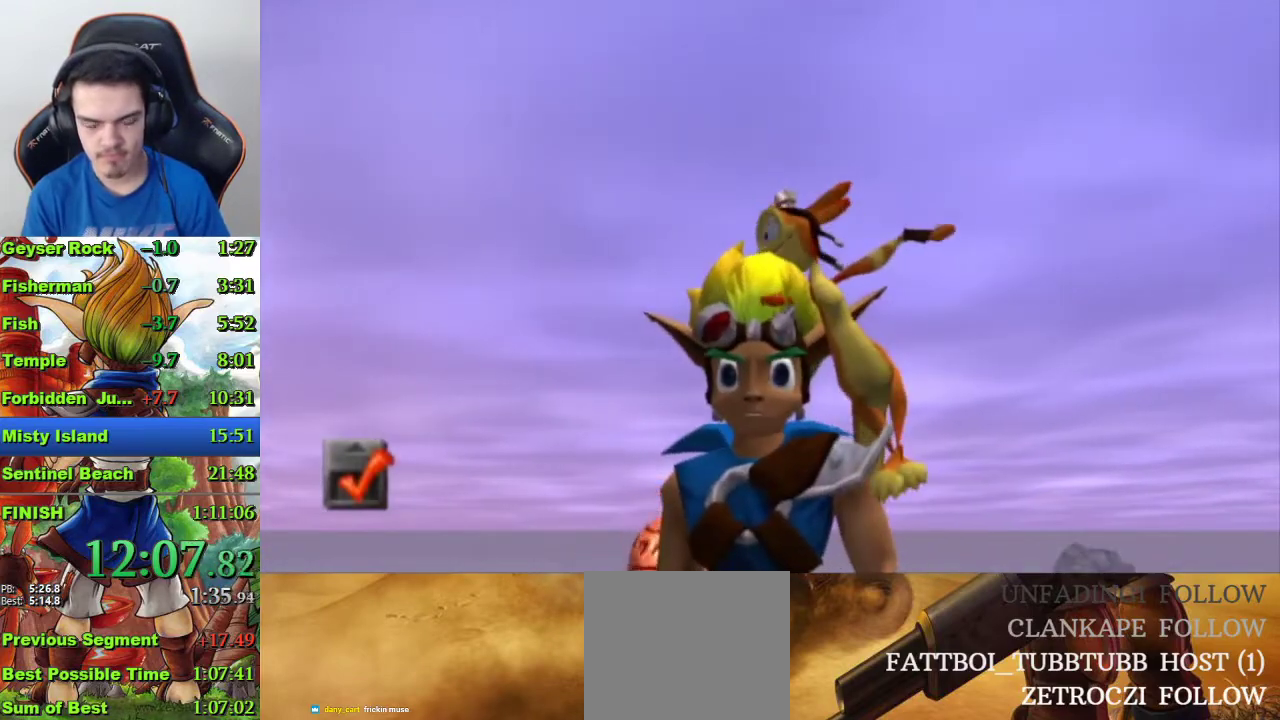
{"buttons": [], "left_stick": "right", "right_stick": "center", "events": []}
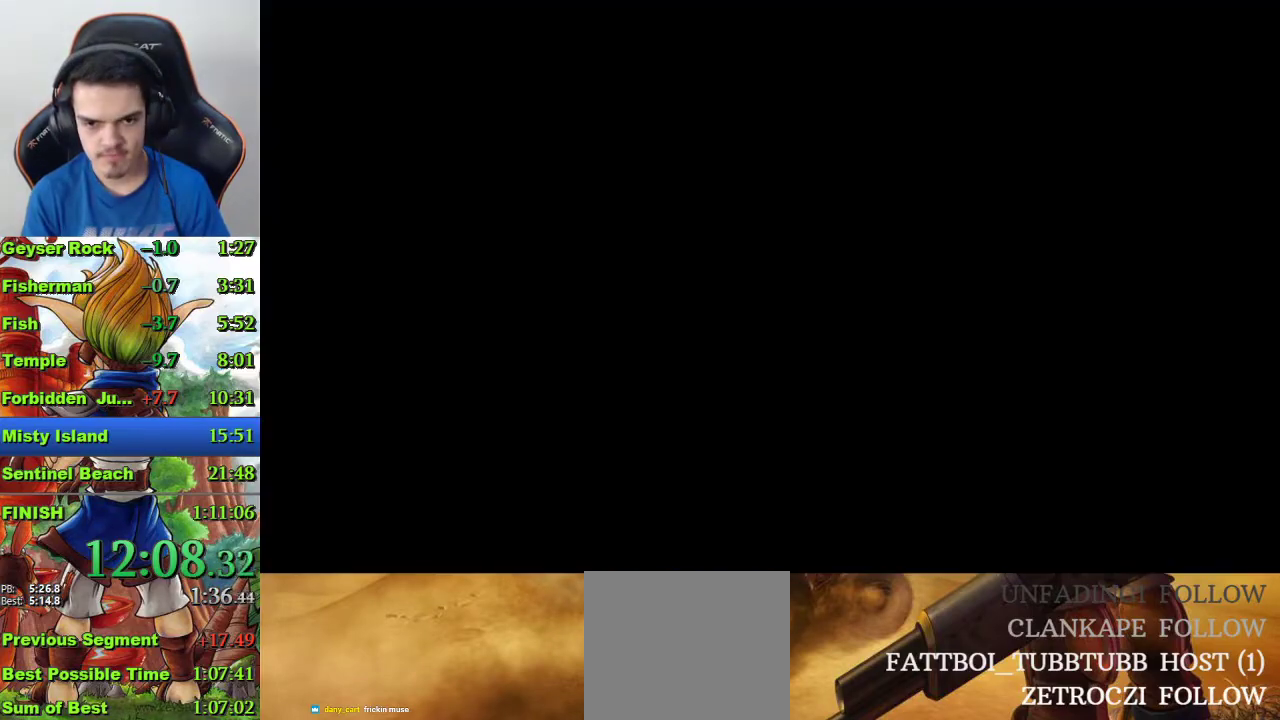
{"buttons": ["SQUARE"], "left_stick": "up-right", "right_stick": "center", "events": [[400, "left_stick", "up-right"], [433, "SQUARE", "down"]]}
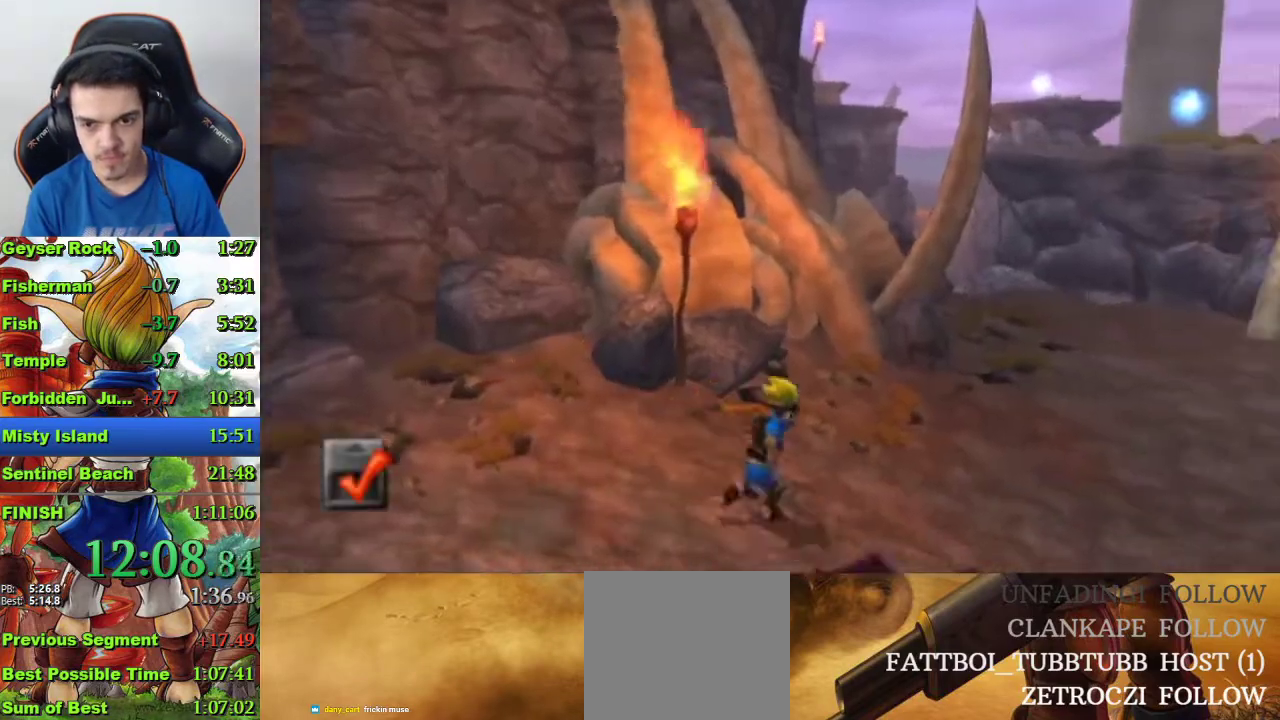
{"buttons": [], "left_stick": "up", "right_stick": "center", "events": [[200, "left_stick", "up"], [267, "SQUARE", "up"]]}
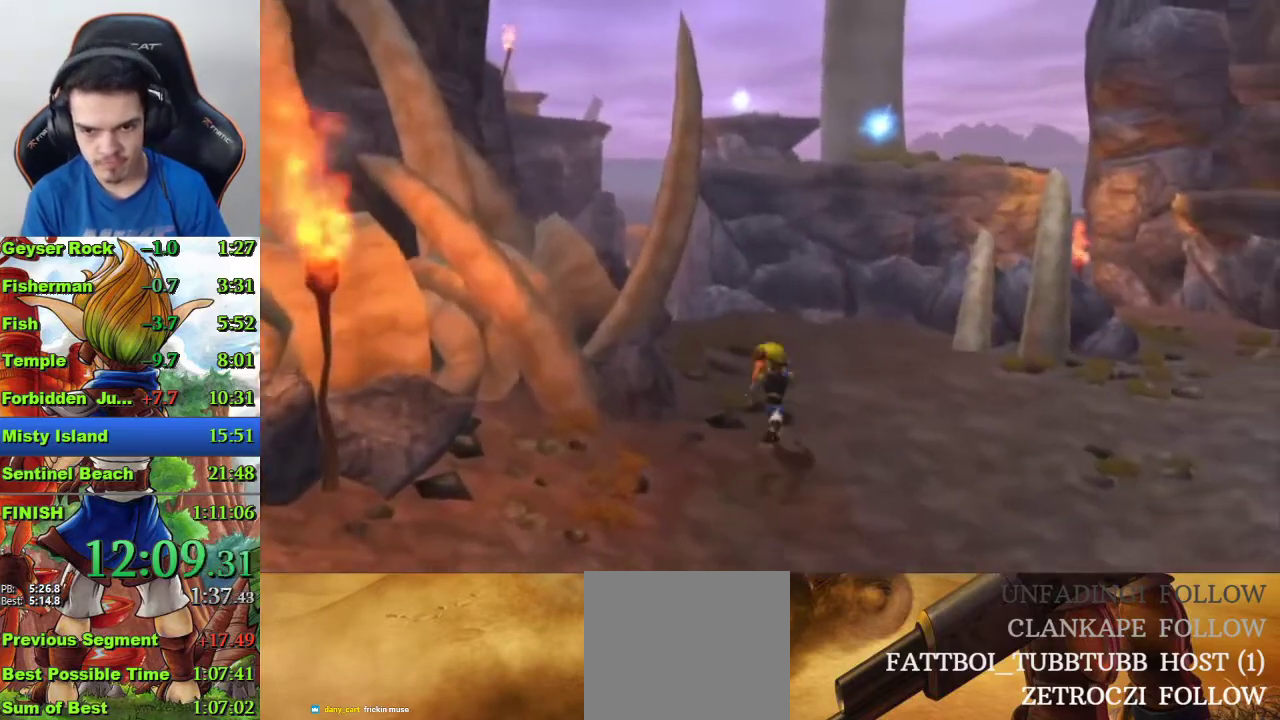
{"buttons": [], "left_stick": "up", "right_stick": "center", "events": [[100, "SQUARE", "down"], [367, "SQUARE", "up"]]}
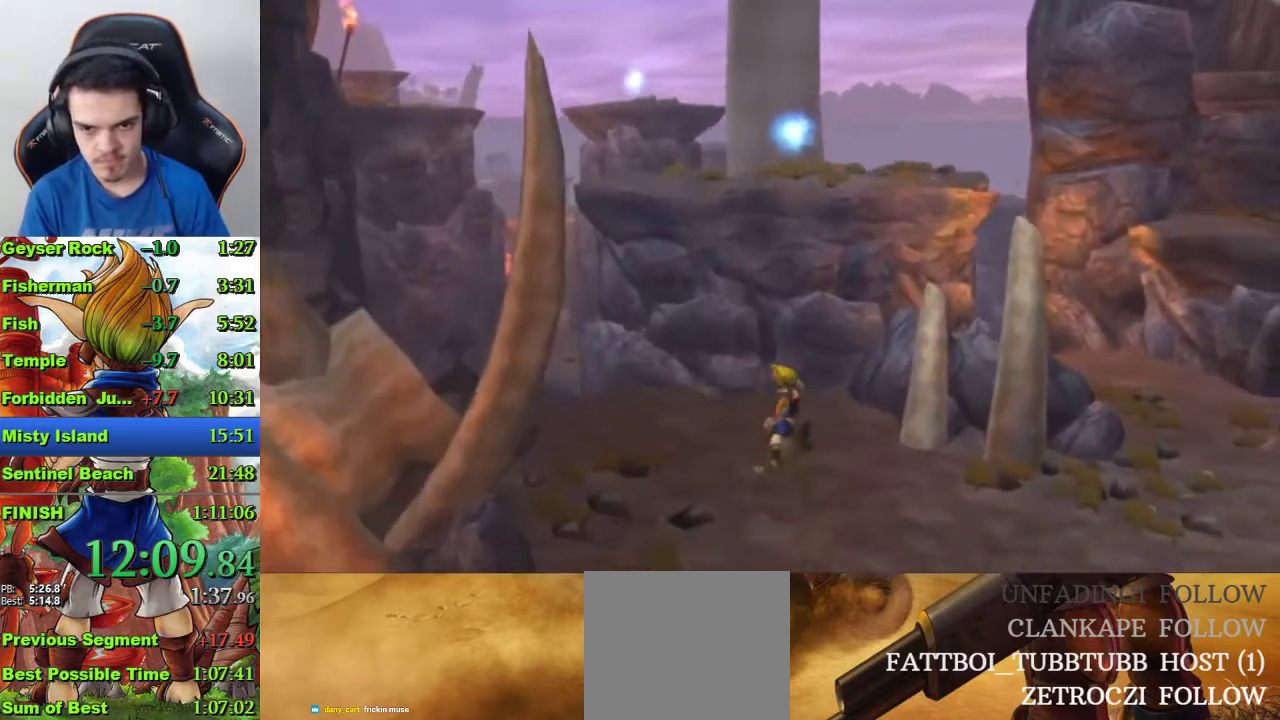
{"buttons": [], "left_stick": "up", "right_stick": "center", "events": [[300, "CROSS", "down"], [500, "CROSS", "up"]]}
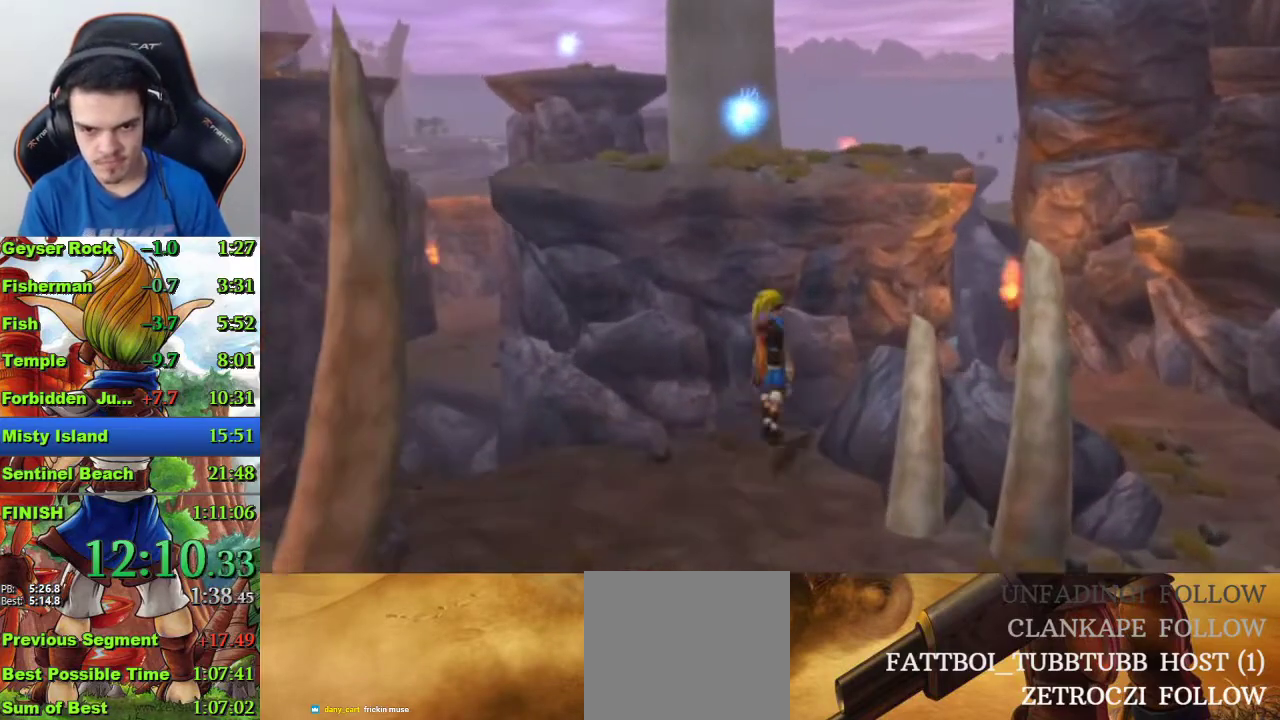
{"buttons": [], "left_stick": "up", "right_stick": "center", "events": [[167, "CROSS", "down"], [400, "CROSS", "up"]]}
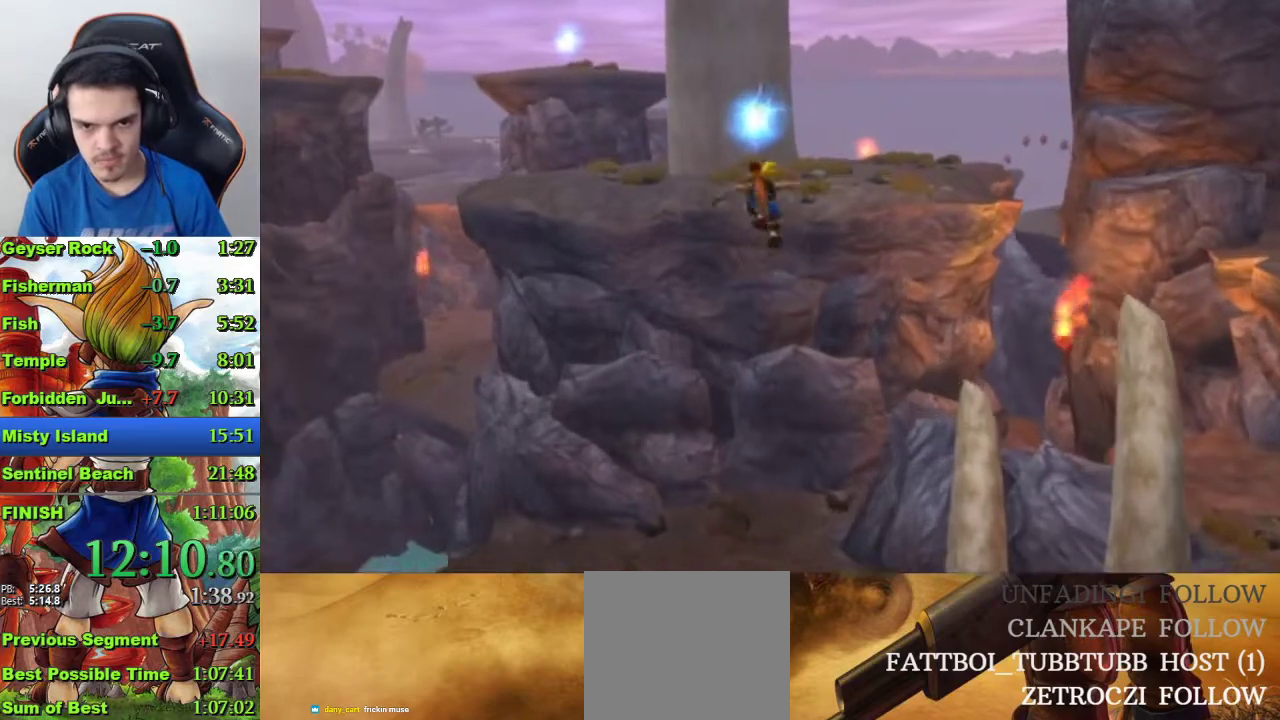
{"buttons": [], "left_stick": "up", "right_stick": "down-right", "events": [[67, "CIRCLE", "down"], [300, "CIRCLE", "up"], [467, "right_stick", "down-right"]]}
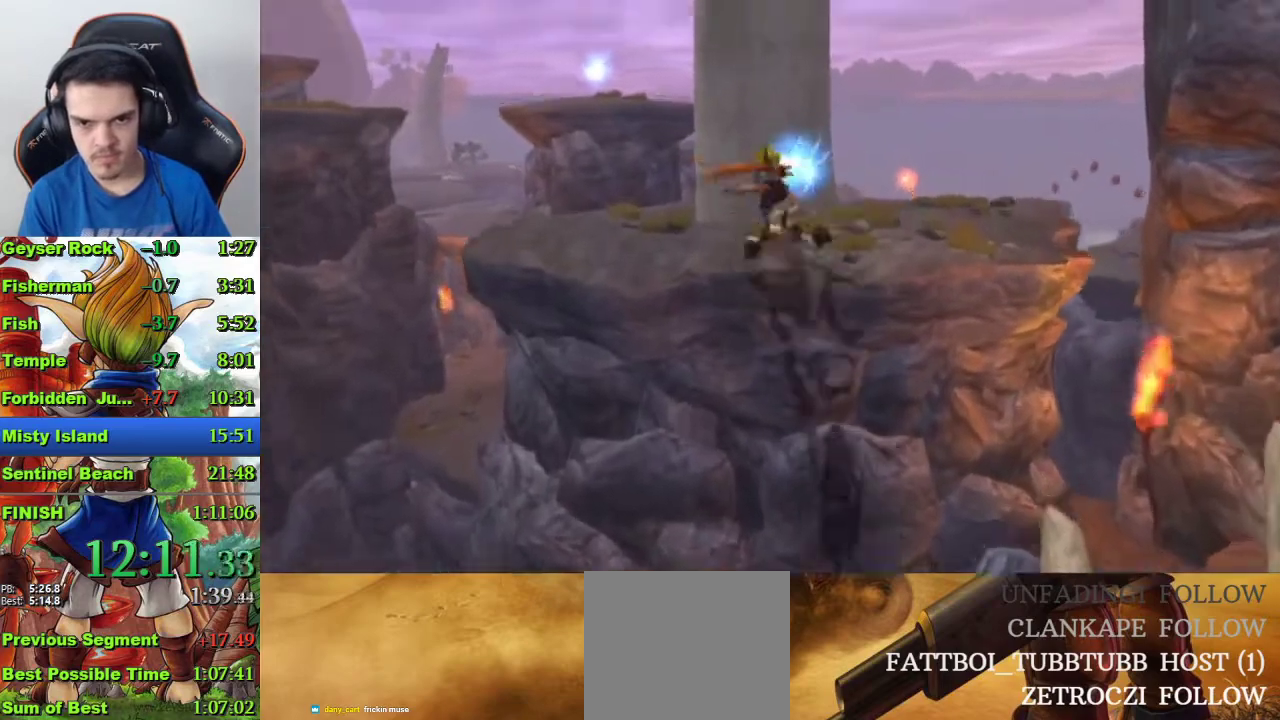
{"buttons": [], "left_stick": "up-left", "right_stick": "center", "events": [[200, "left_stick", "up-left"], [233, "right_stick", "center"], [300, "CIRCLE", "down"], [367, "CIRCLE", "up"]]}
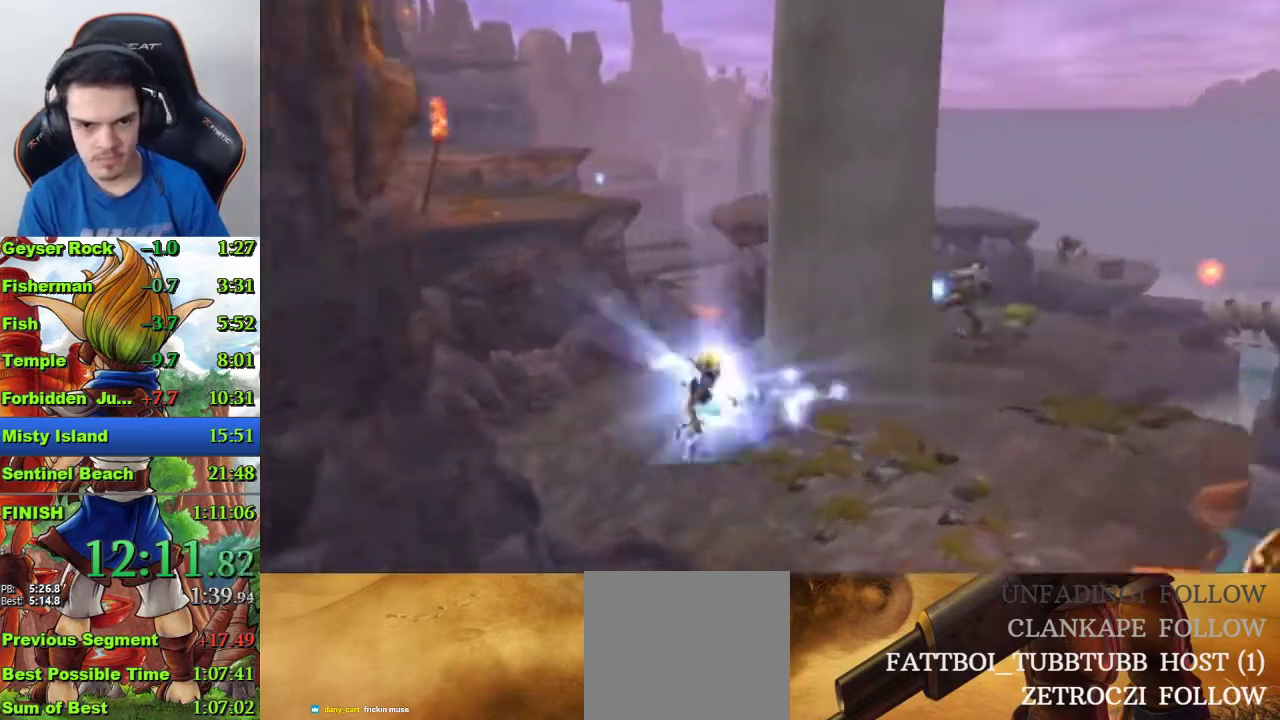
{"buttons": [], "left_stick": "up", "right_stick": "center", "events": [[33, "right_stick", "right"], [167, "left_stick", "up"], [167, "right_stick", "center"]]}
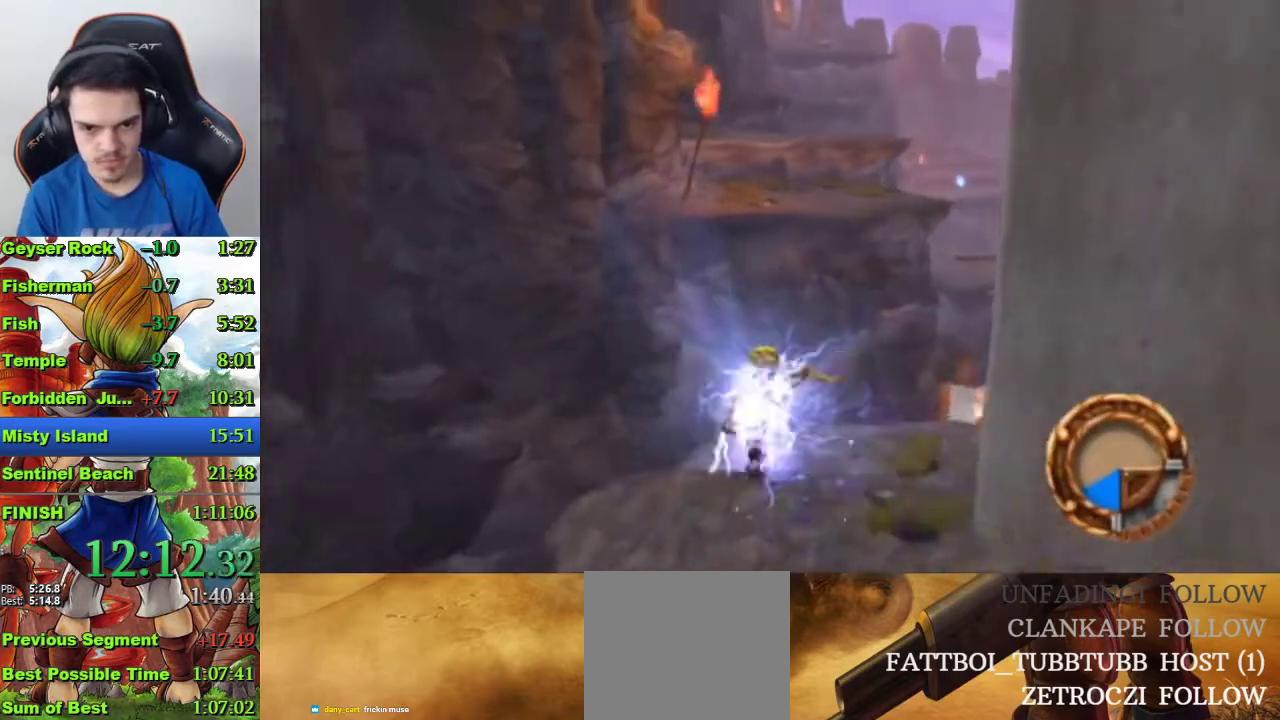
{"buttons": ["CROSS"], "left_stick": "up", "right_stick": "center", "events": [[167, "SQUARE", "down"], [367, "SQUARE", "up"], [400, "CROSS", "down"]]}
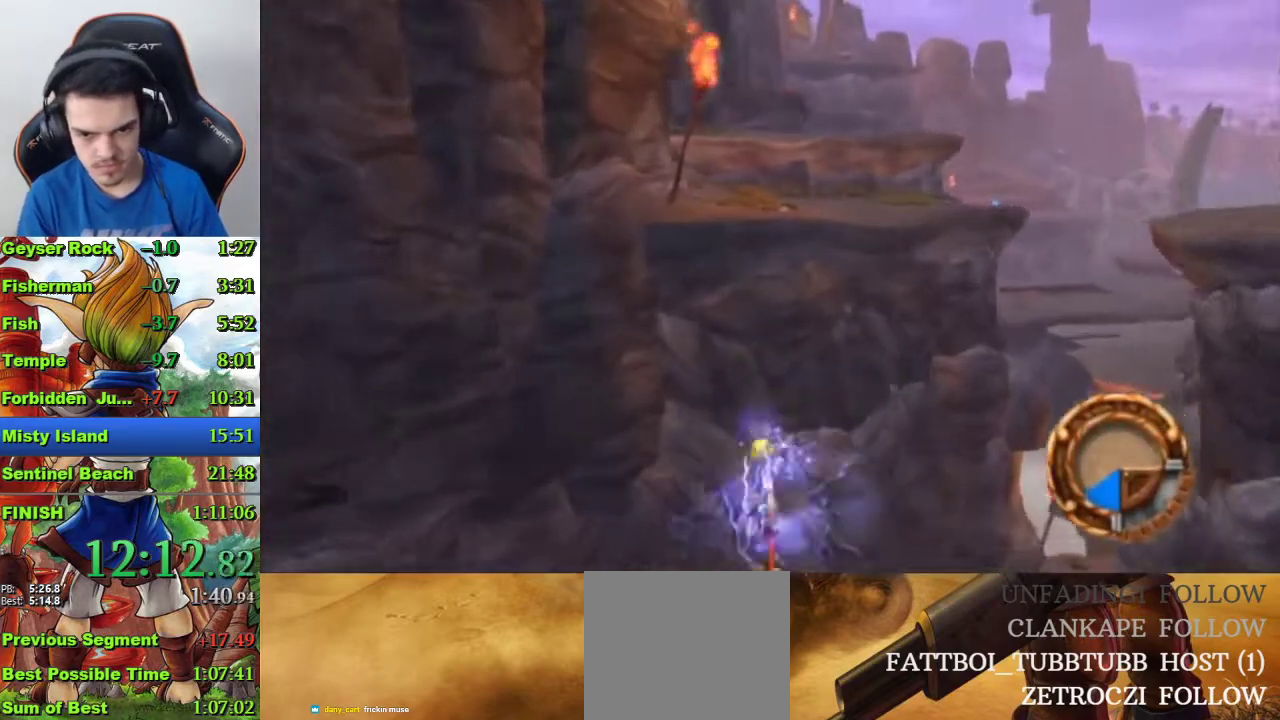
{"buttons": ["CIRCLE"], "left_stick": "up", "right_stick": "center", "events": [[100, "CROSS", "up"], [167, "CIRCLE", "down"]]}
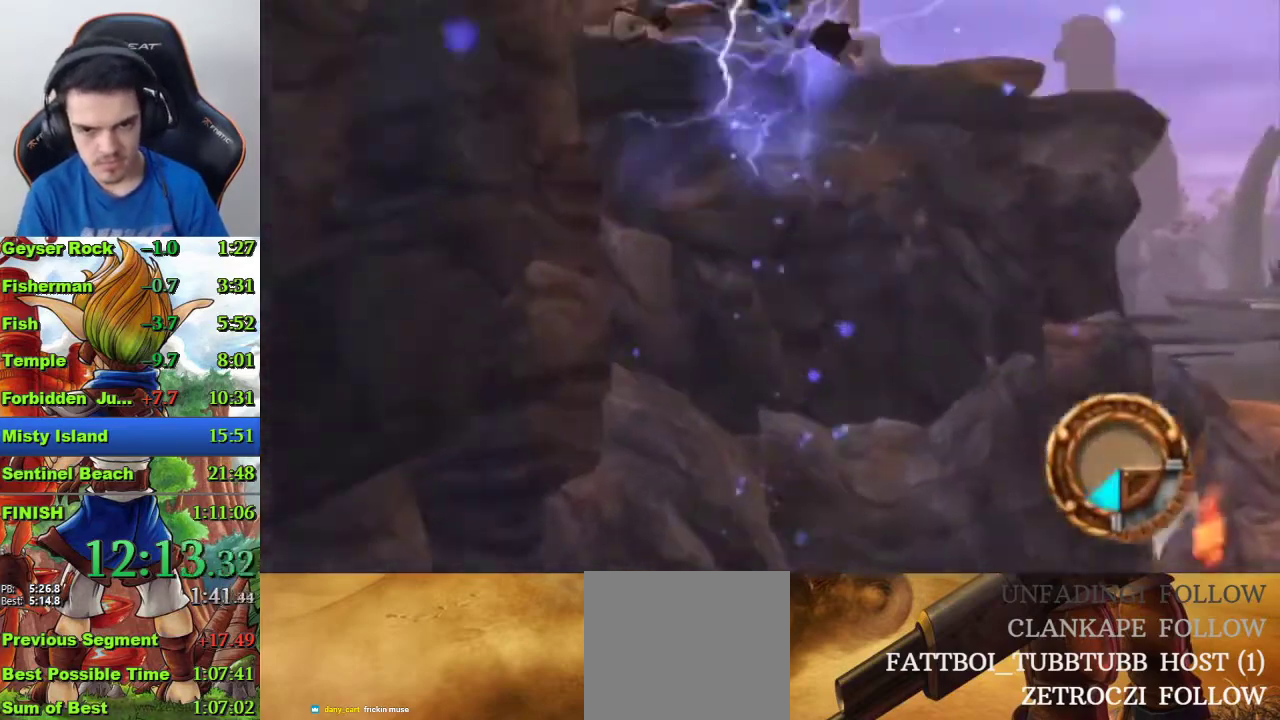
{"buttons": [], "left_stick": "up", "right_stick": "center", "events": [[267, "CIRCLE", "up"]]}
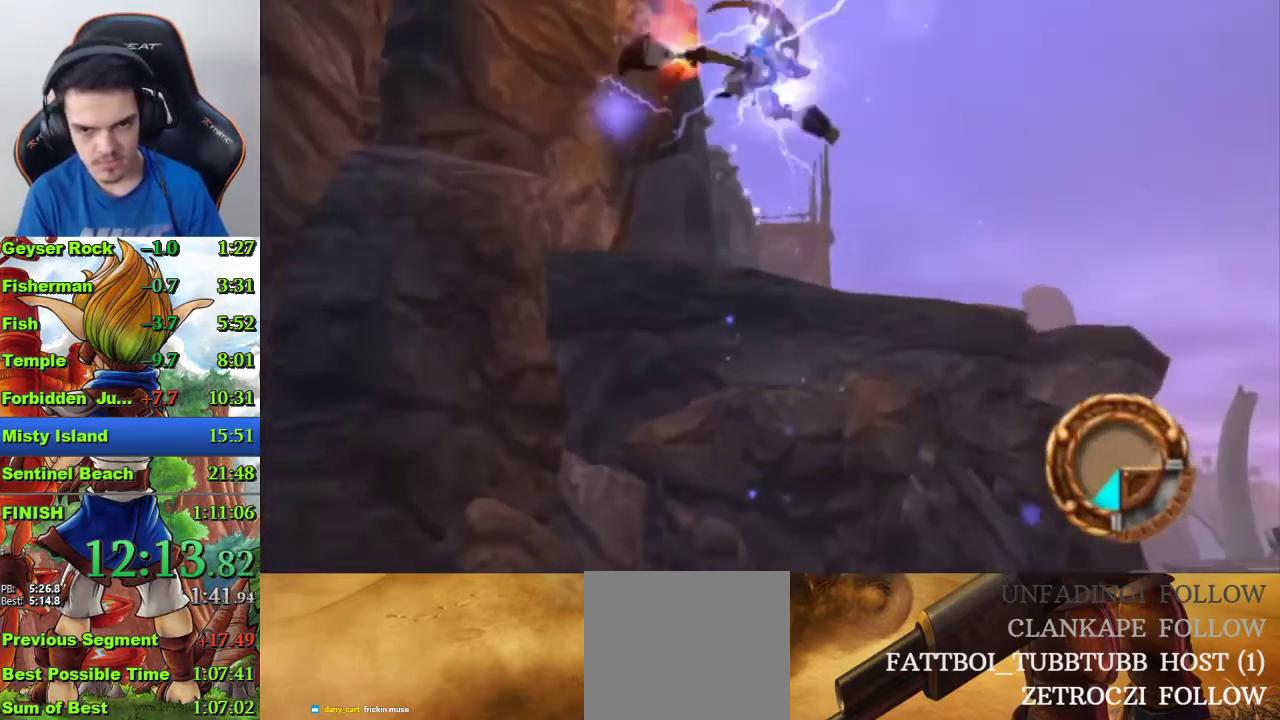
{"buttons": ["CROSS"], "left_stick": "up", "right_stick": "center", "events": [[467, "CROSS", "down"]]}
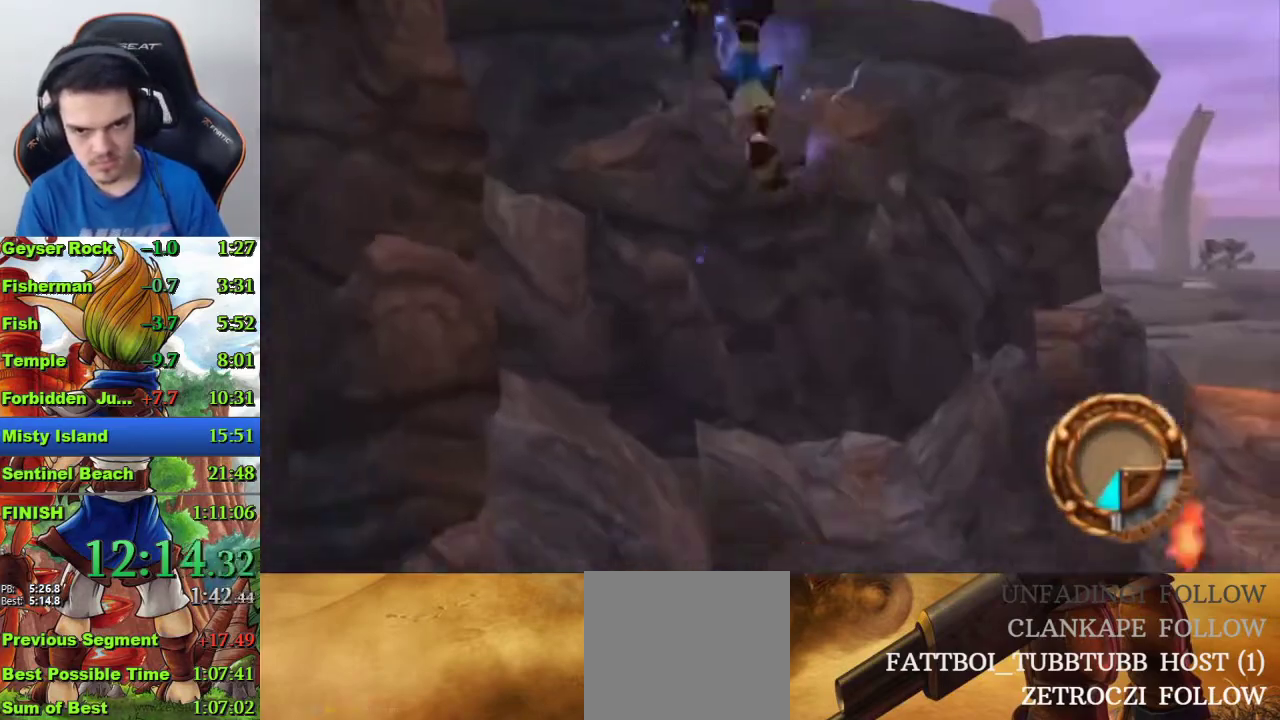
{"buttons": [], "left_stick": "up", "right_stick": "down-right", "events": [[167, "CROSS", "up"], [500, "right_stick", "down-right"]]}
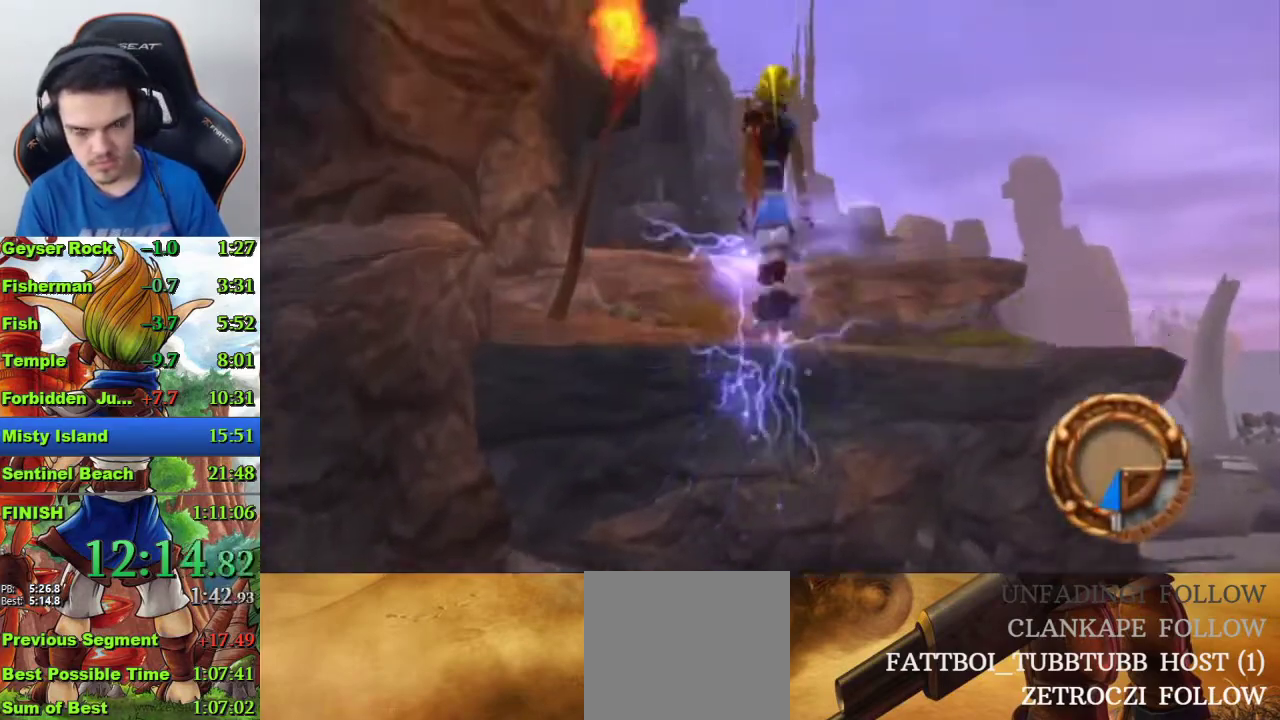
{"buttons": [], "left_stick": "up", "right_stick": "center", "events": [[100, "right_stick", "center"]]}
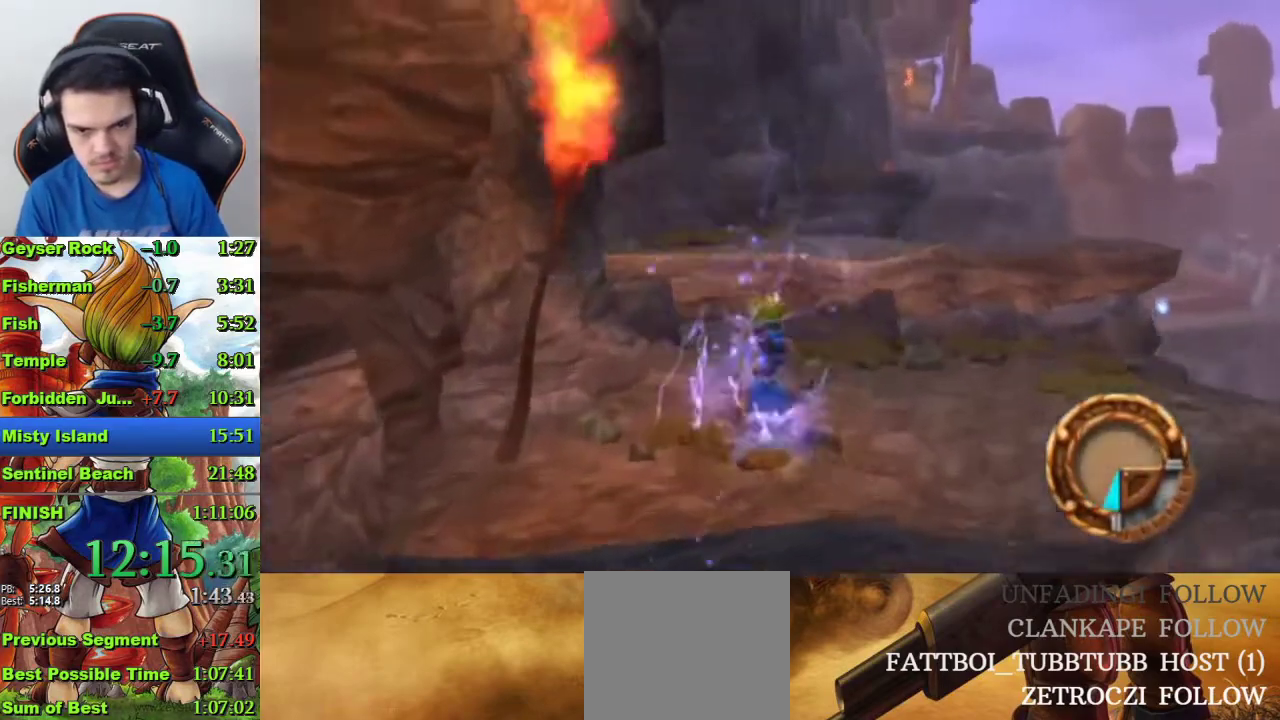
{"buttons": [], "left_stick": "up", "right_stick": "center", "events": [[133, "CROSS", "down"], [467, "CROSS", "up"]]}
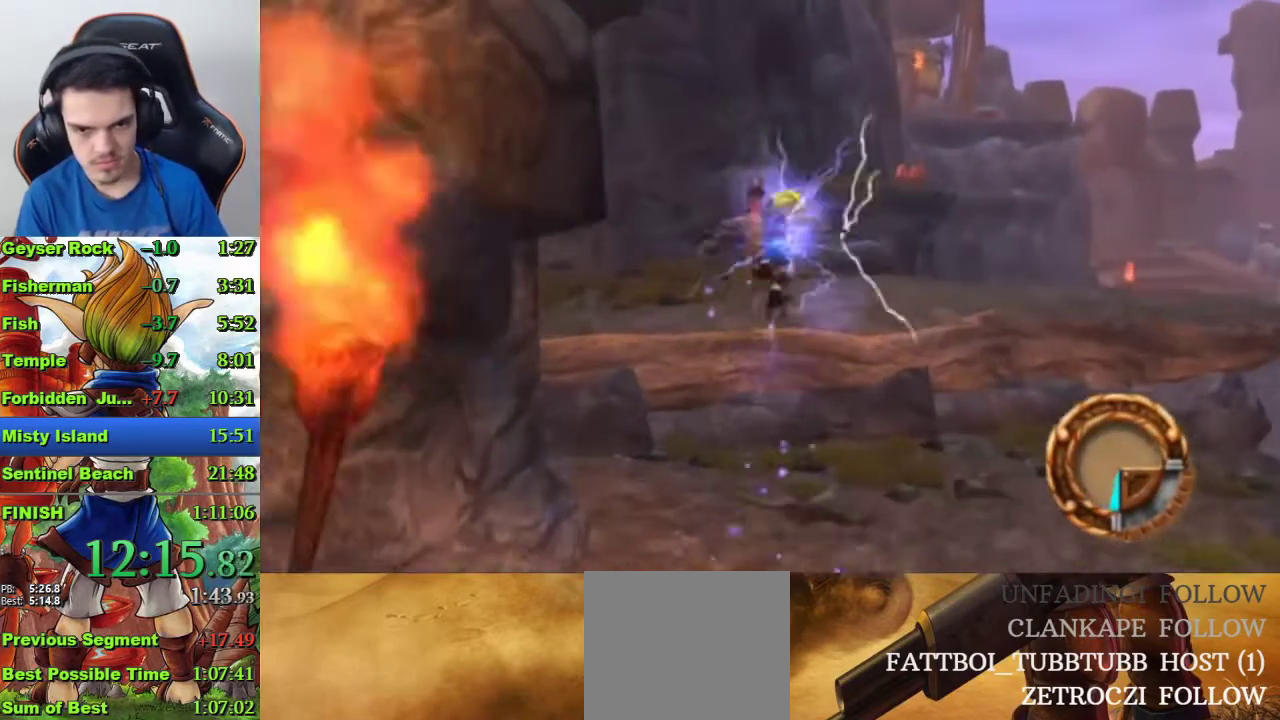
{"buttons": ["SQUARE"], "left_stick": "up-left", "right_stick": "center", "events": [[33, "left_stick", "up-left"], [433, "SQUARE", "down"]]}
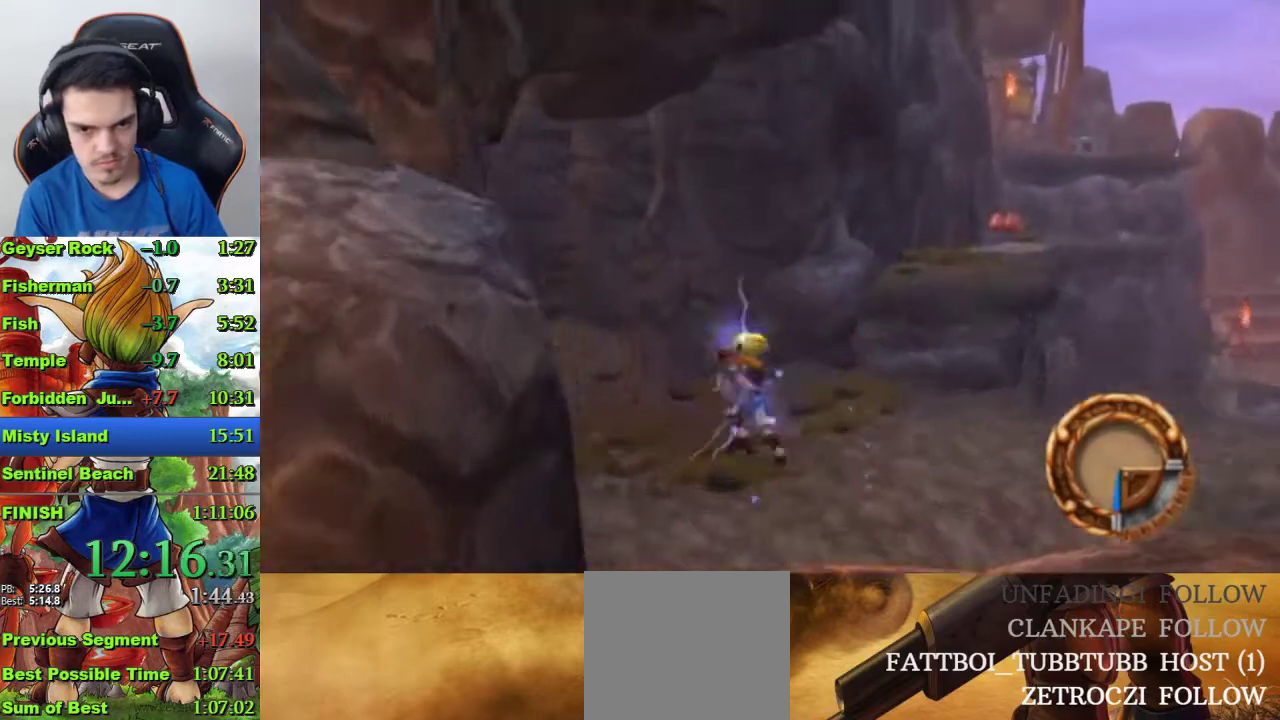
{"buttons": [], "left_stick": "up", "right_stick": "center", "events": [[300, "SQUARE", "up"], [433, "left_stick", "up"]]}
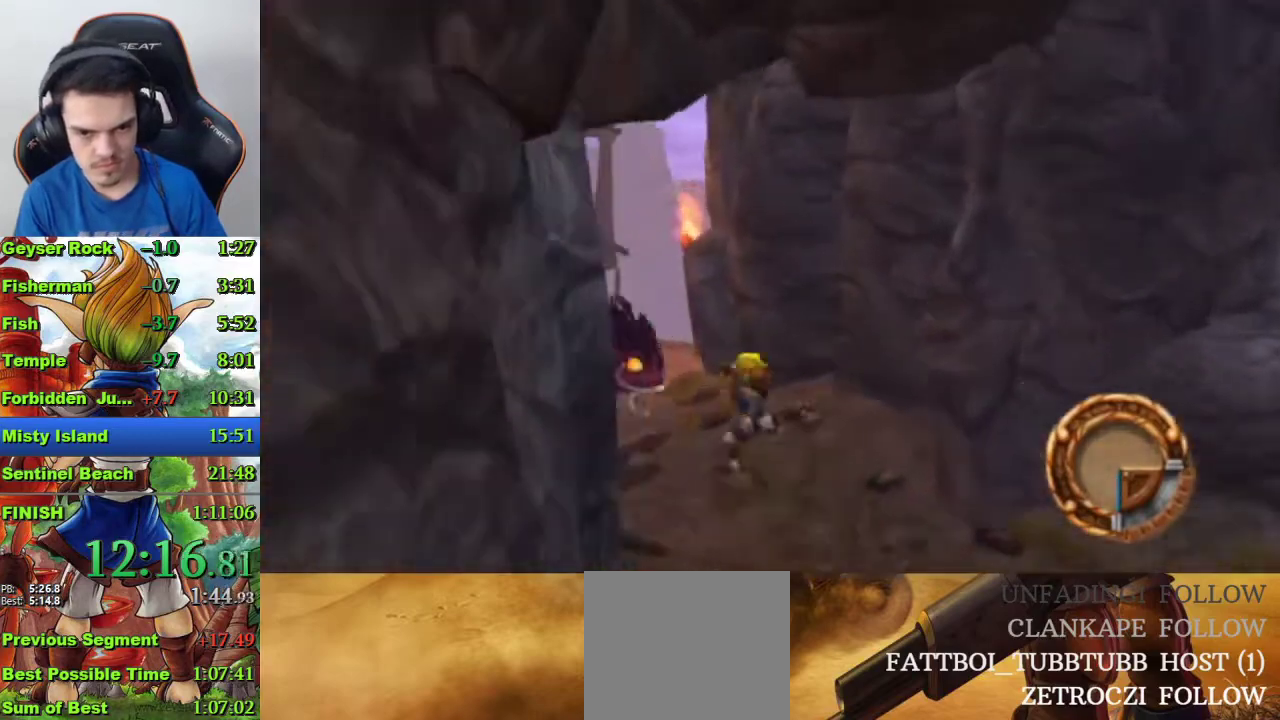
{"buttons": [], "left_stick": "up-left", "right_stick": "center", "events": [[67, "left_stick", "up-left"], [133, "SQUARE", "down"], [367, "SQUARE", "up"]]}